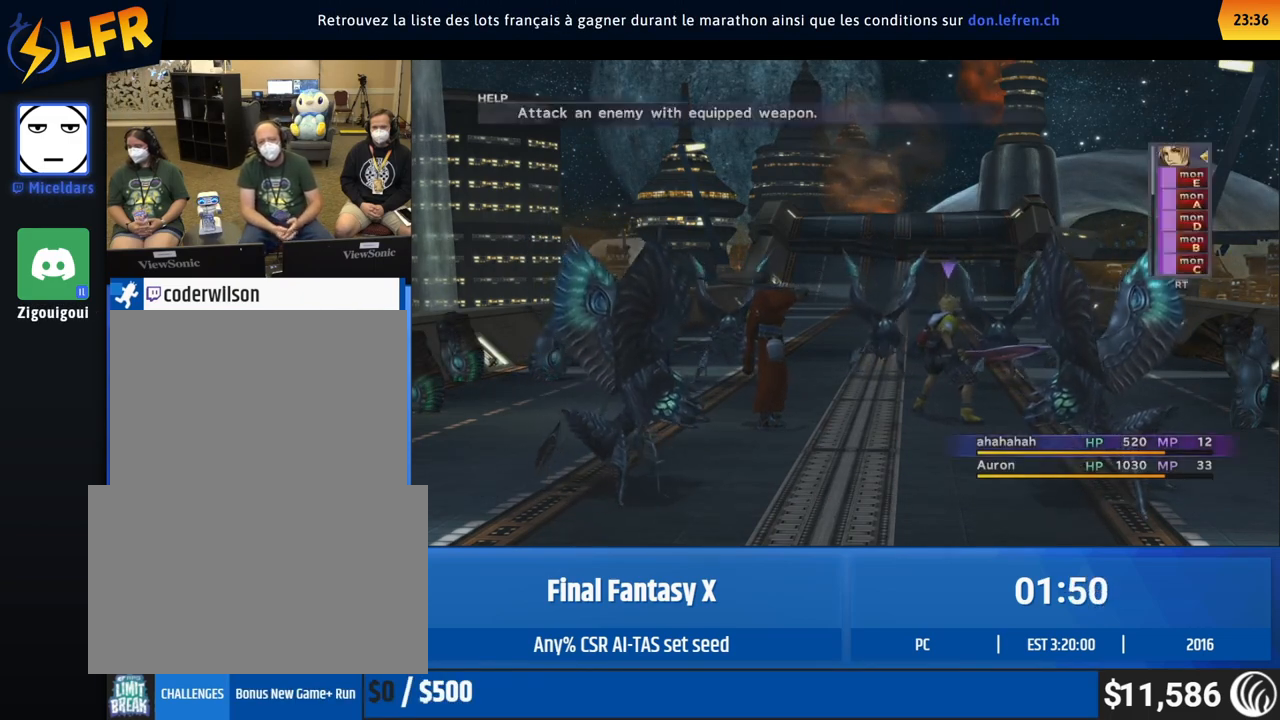
Gameplay with a controller (Xbox layout); each line is a JSON object with the inputs held at the frame after it. "events" lists button and stick changes between this image and that frame as [ms after this image, input, new state], when the widget could be followed in between. Not read: L1 L3 R1 R3 right_stick.
{"buttons": [], "left_stick": "center", "events": [[267, "DPAD_UP", "down"], [300, "DPAD_UP", "up"], [400, "DPAD_UP", "down"], [433, "DPAD_UP", "up"]]}
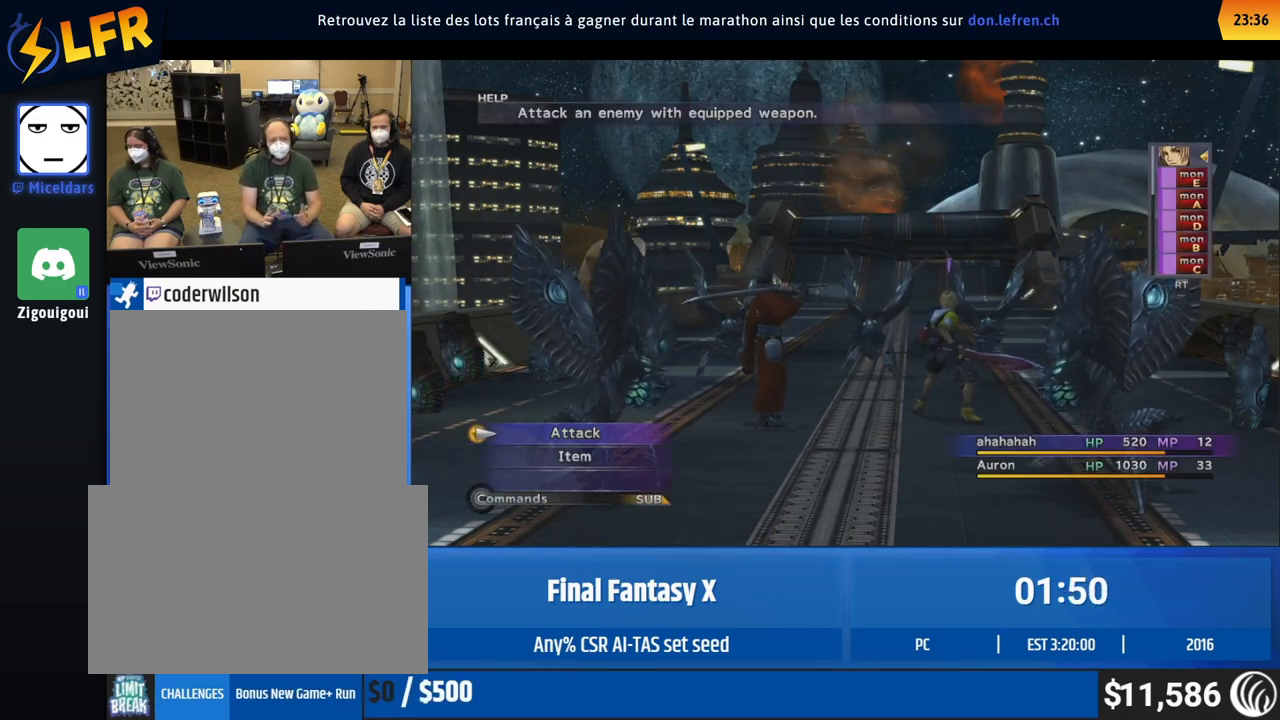
{"buttons": [], "left_stick": "center", "events": []}
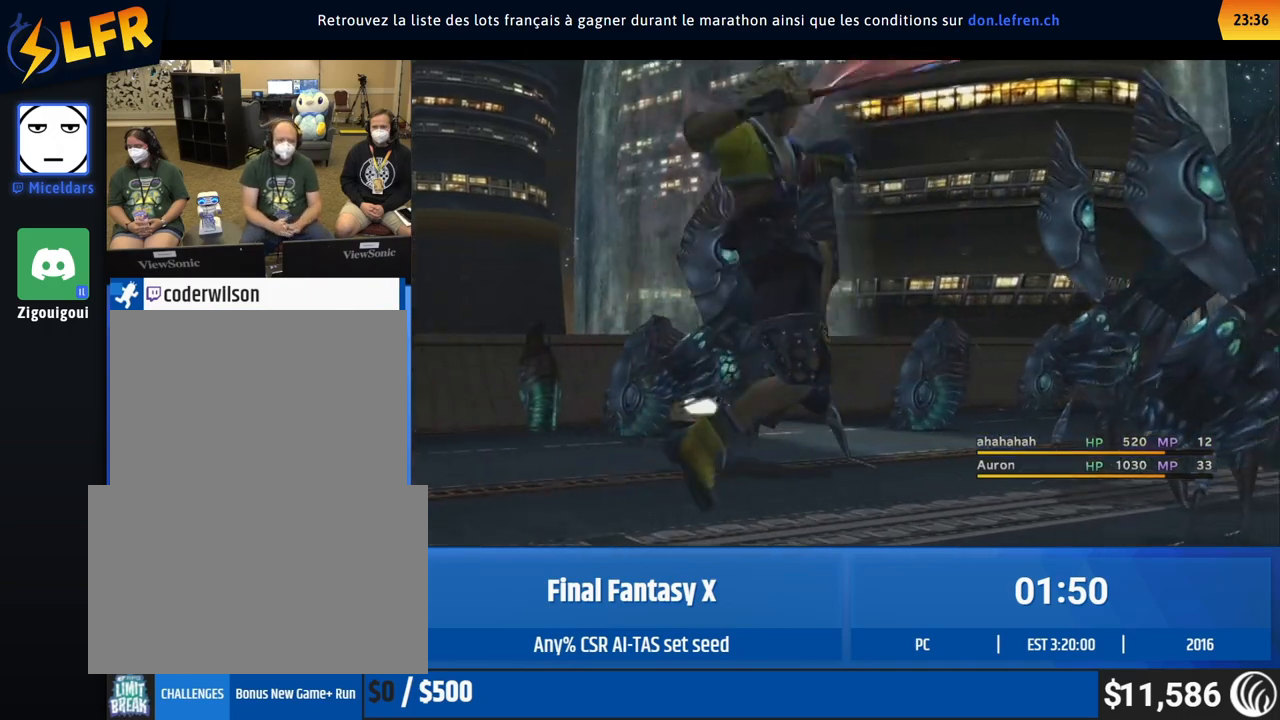
{"buttons": [], "left_stick": "center", "events": []}
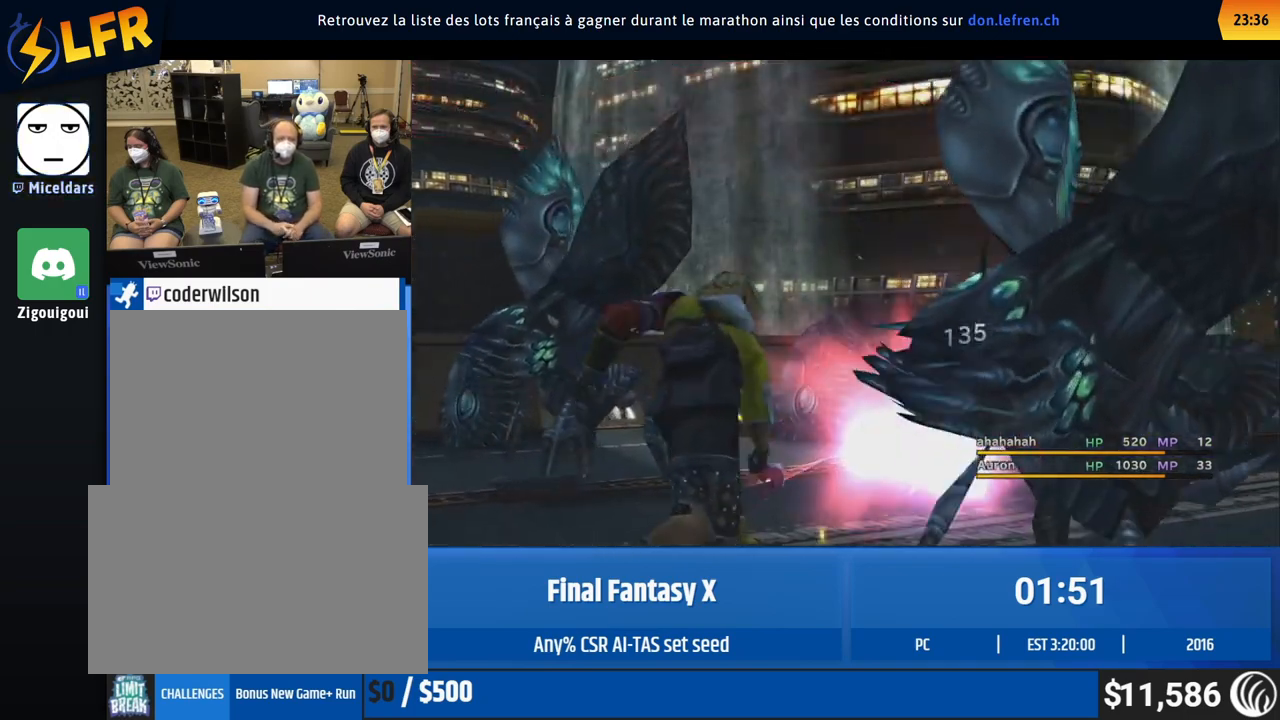
{"buttons": [], "left_stick": "center", "events": []}
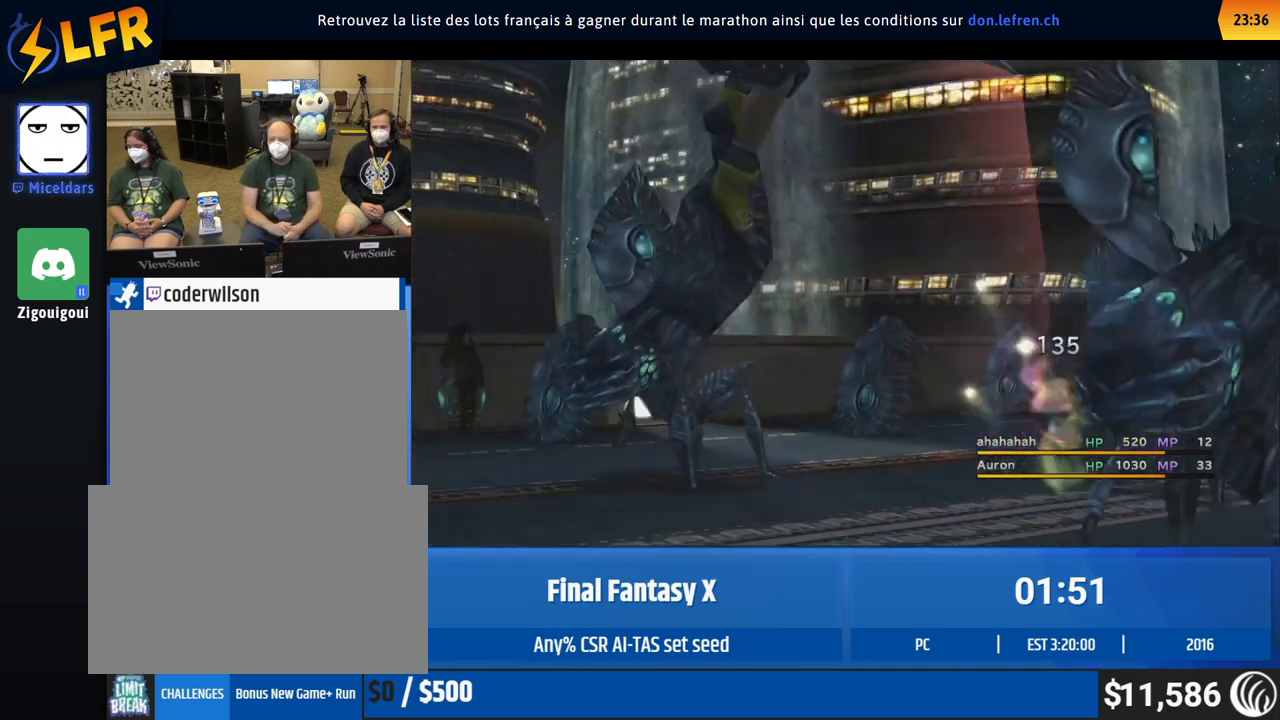
{"buttons": [], "left_stick": "center", "events": []}
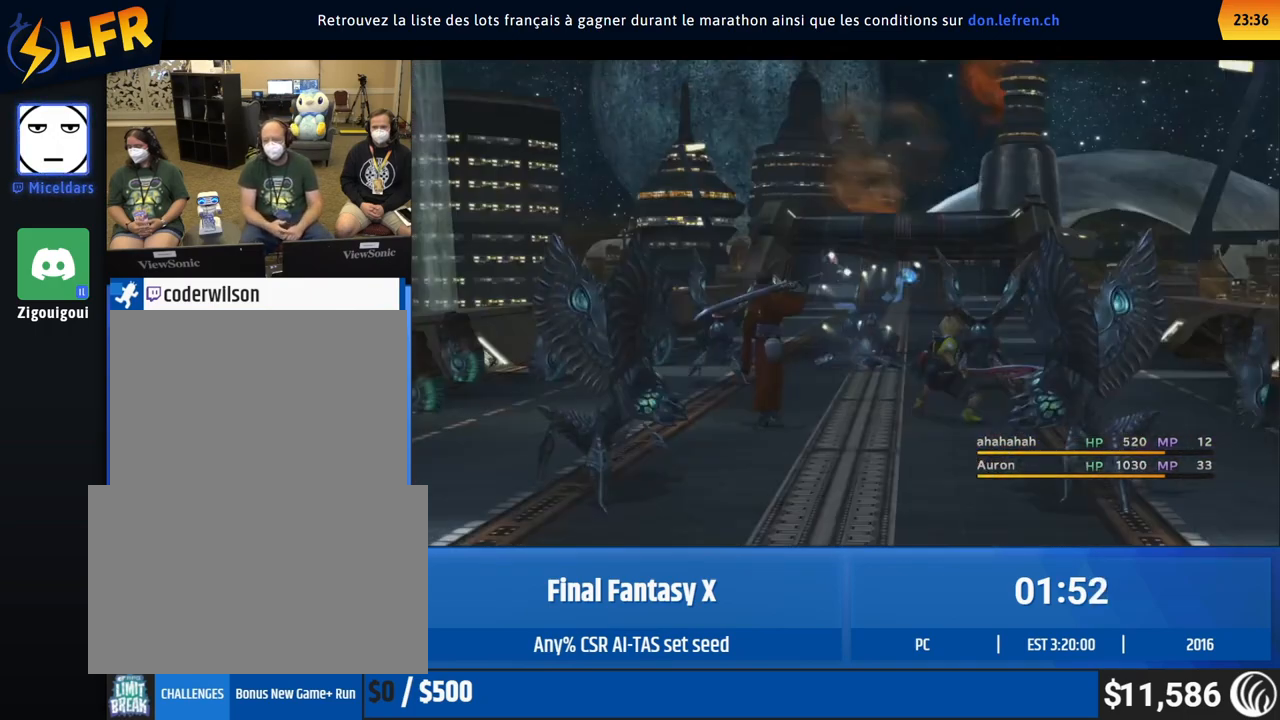
{"buttons": [], "left_stick": "center", "events": []}
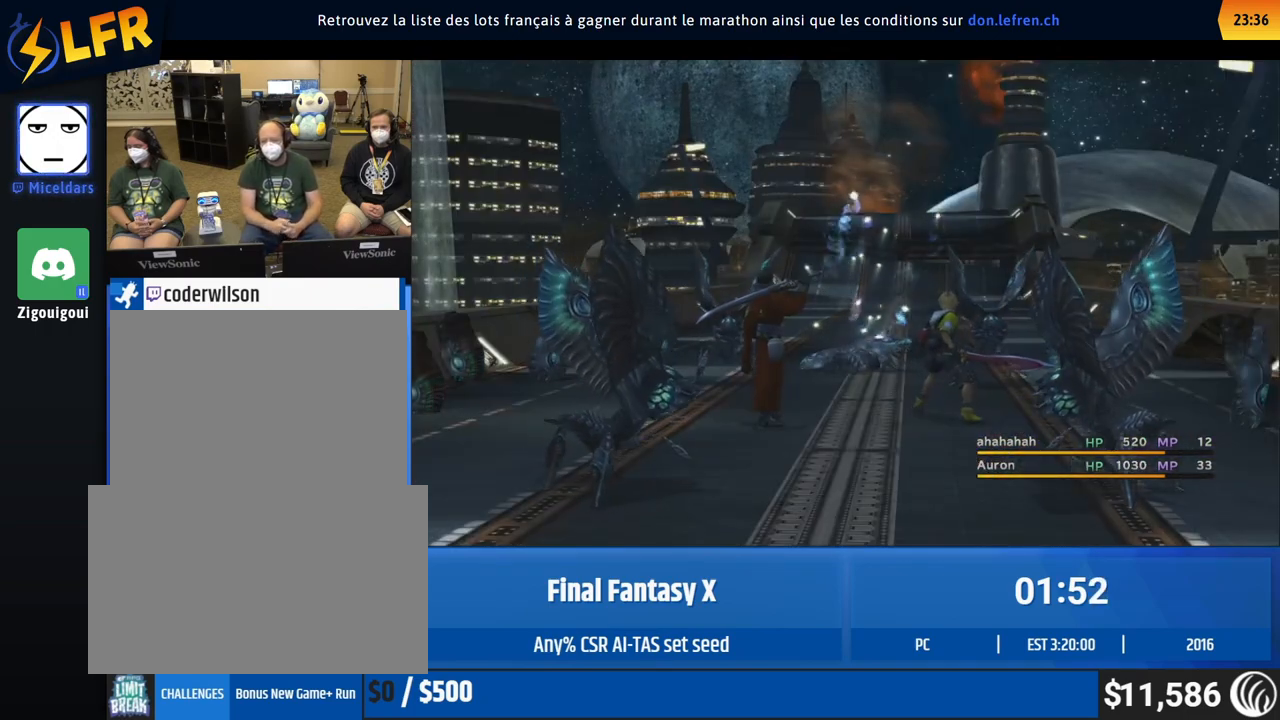
{"buttons": [], "left_stick": "center", "events": []}
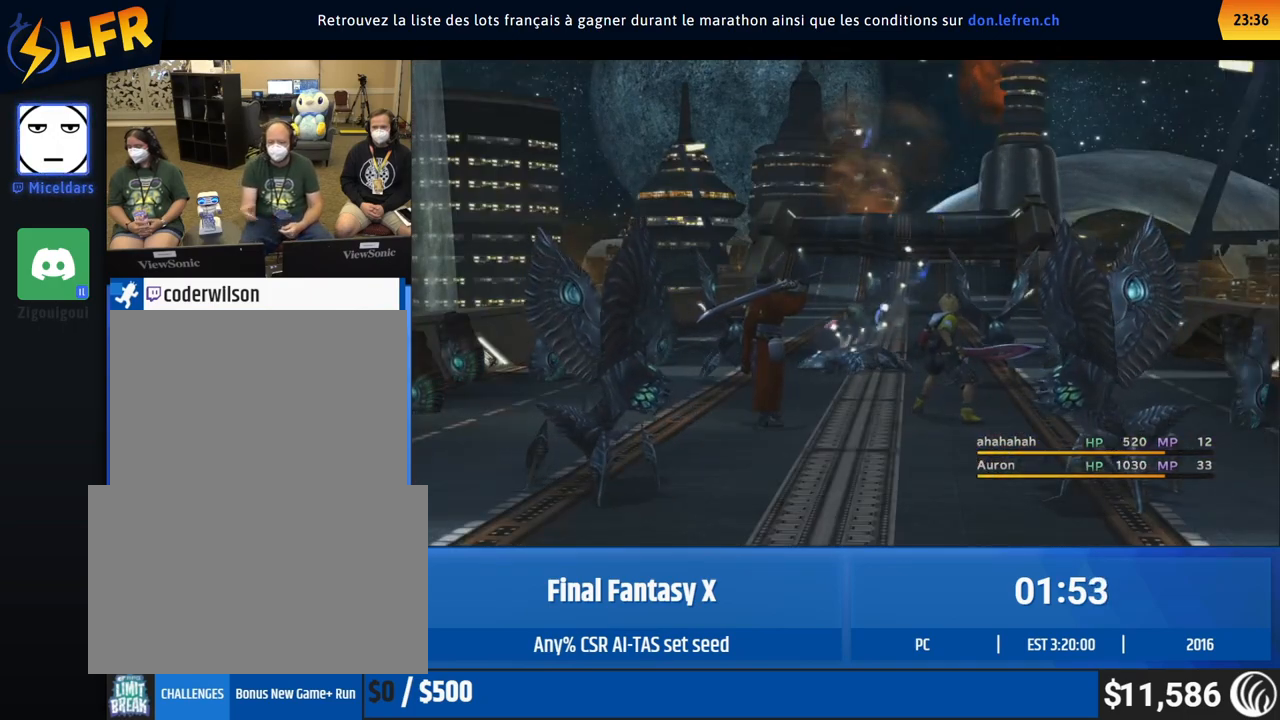
{"buttons": [], "left_stick": "center", "events": [[450, "DPAD_UP", "down"], [483, "DPAD_UP", "up"]]}
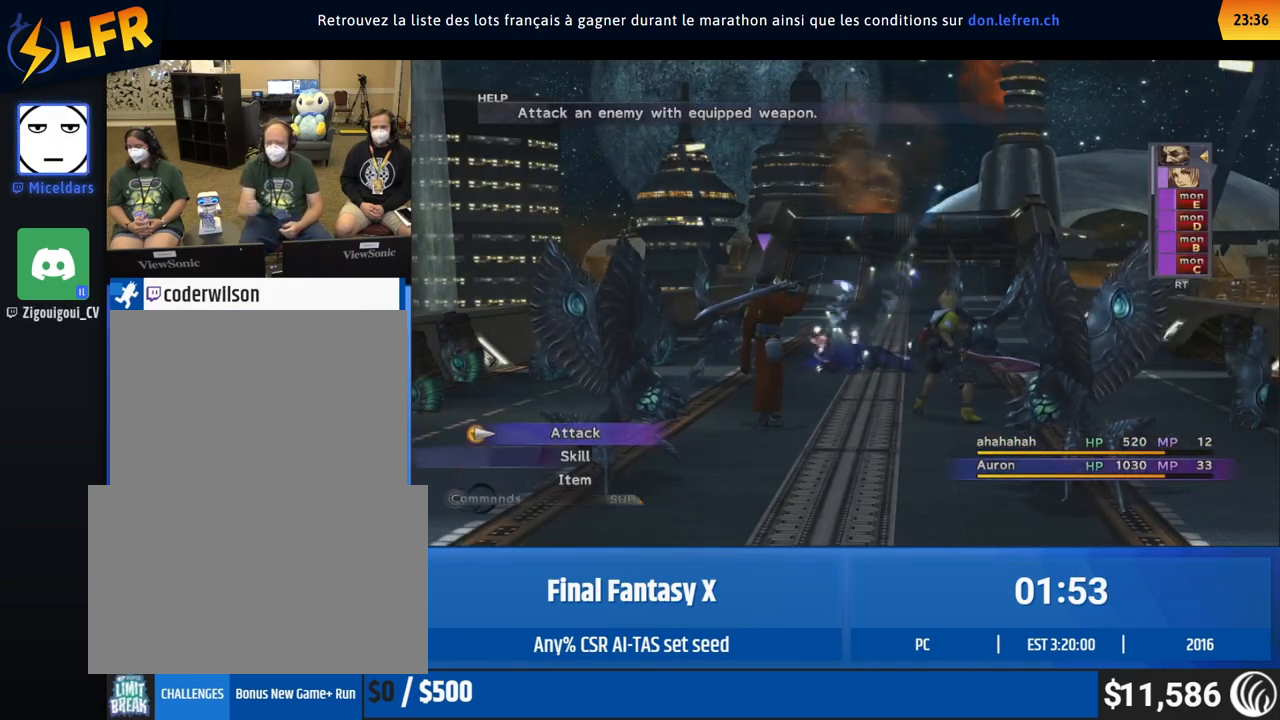
{"buttons": [], "left_stick": "center", "events": [[83, "DPAD_UP", "down"], [117, "DPAD_UP", "up"]]}
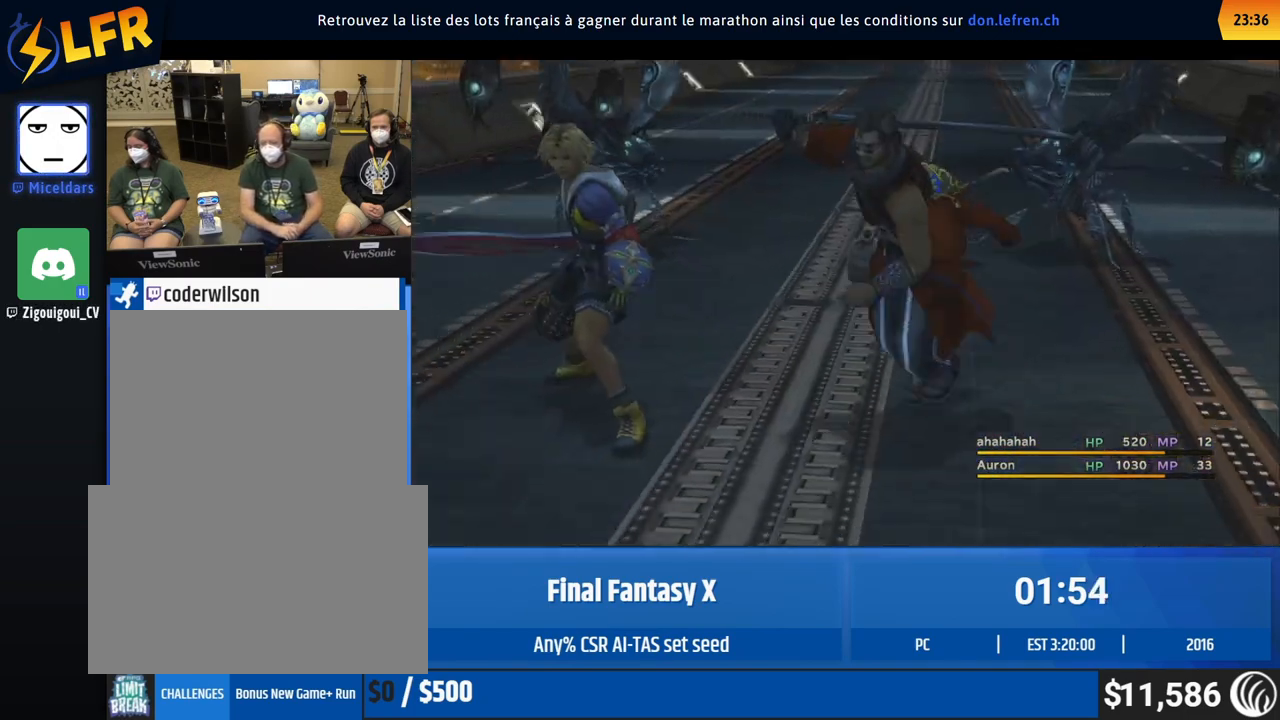
{"buttons": [], "left_stick": "center", "events": []}
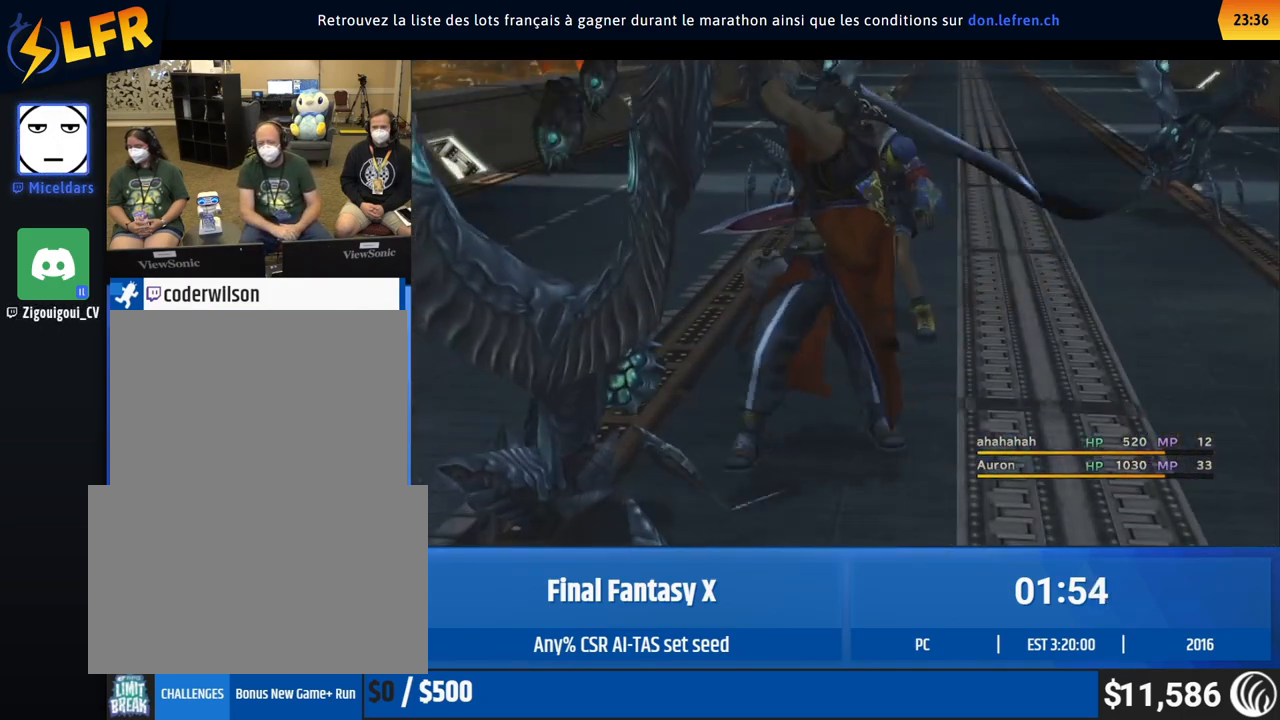
{"buttons": [], "left_stick": "center", "events": []}
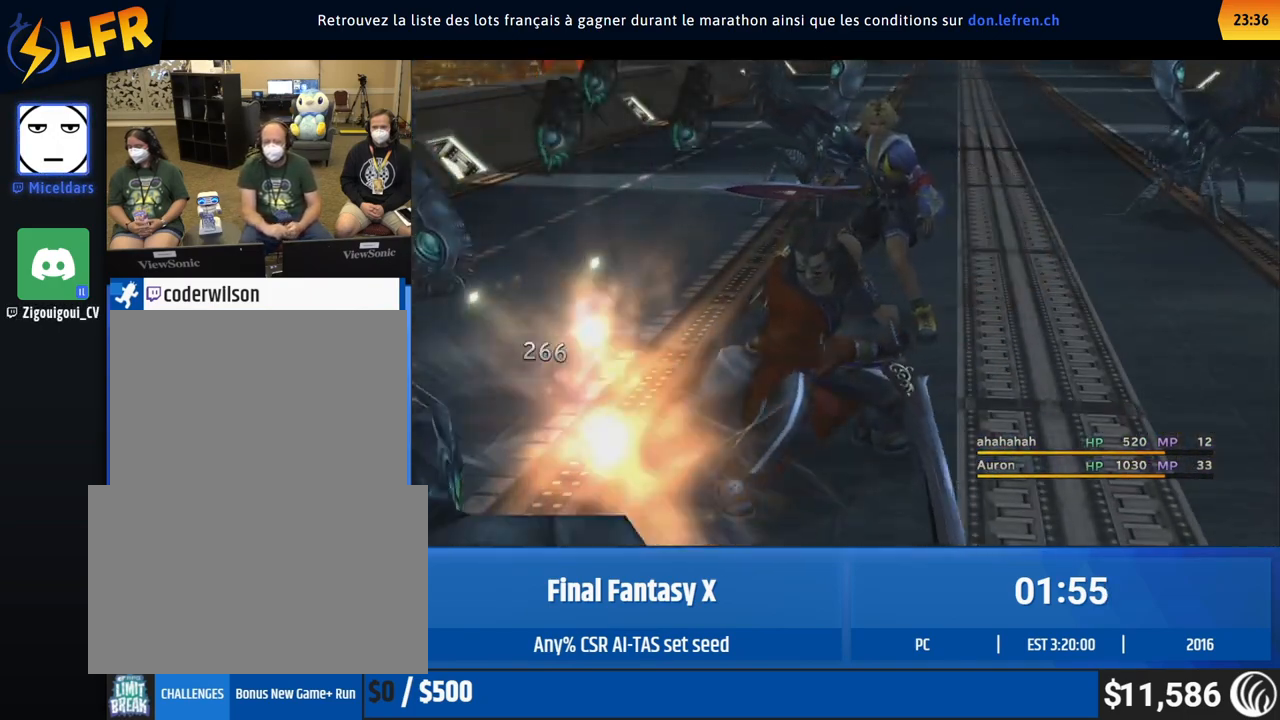
{"buttons": [], "left_stick": "center", "events": []}
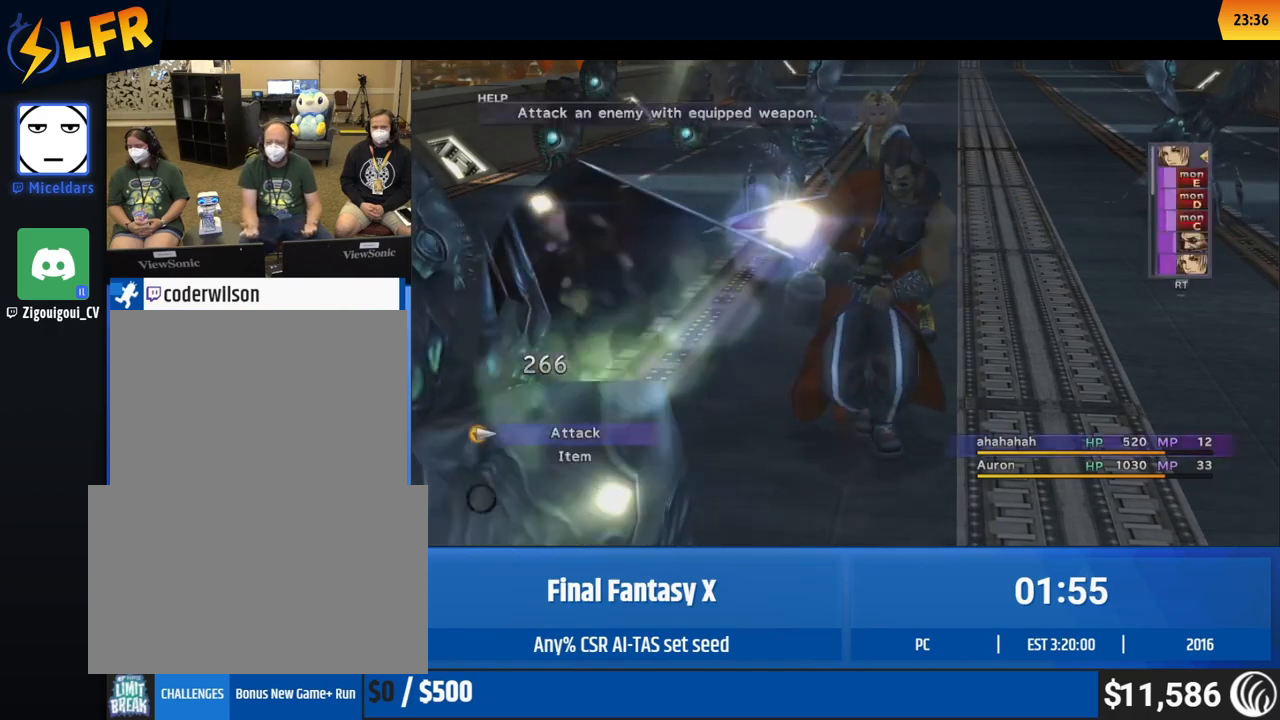
{"buttons": [], "left_stick": "center", "events": [[117, "DPAD_UP", "down"], [133, "DPAD_UP", "up"], [250, "DPAD_UP", "down"], [283, "DPAD_UP", "up"]]}